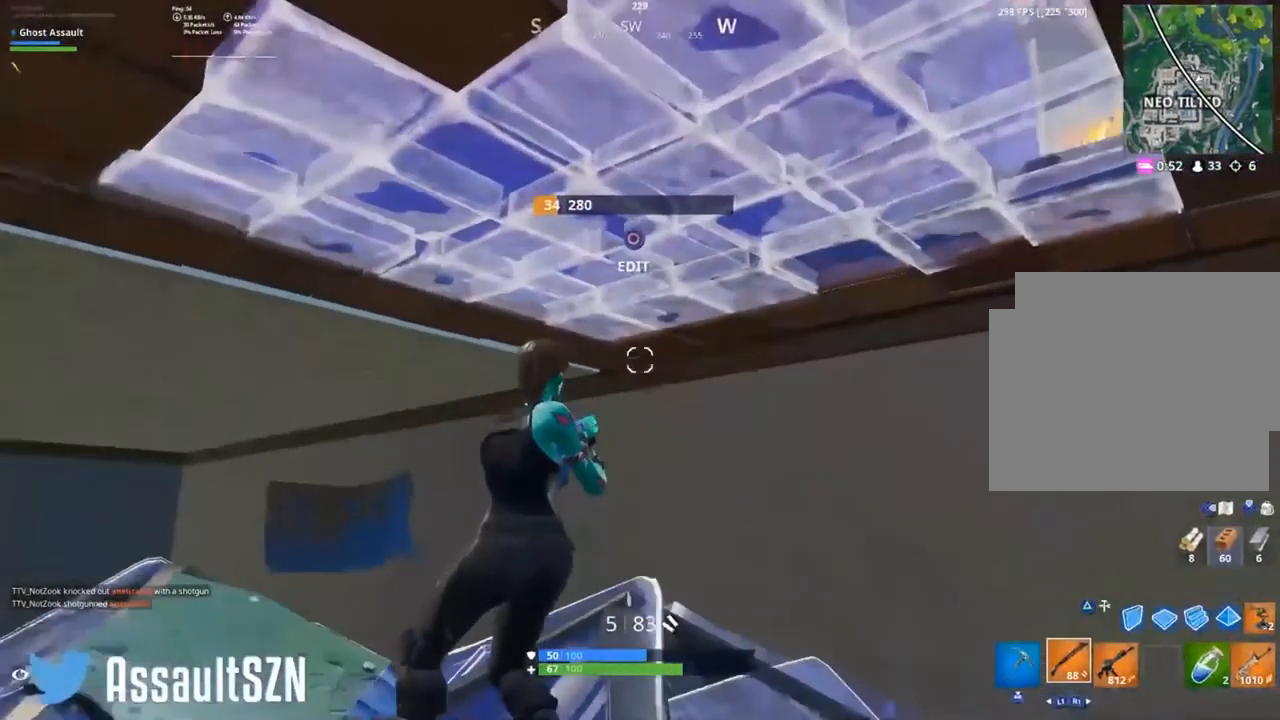
Gameplay with a controller (PlayStation layout); each line is a JSON object with the inputs held at the frame after it (dt_ms = milliseconds from this image to that frame). "events" lists button and stick changes between this image and that frame as [ms after this image, input, new state], when the widget could be followed in between. Not read: L3 R3 left_stick right_stick.
{"dt_ms": 500, "buttons": [], "events": []}
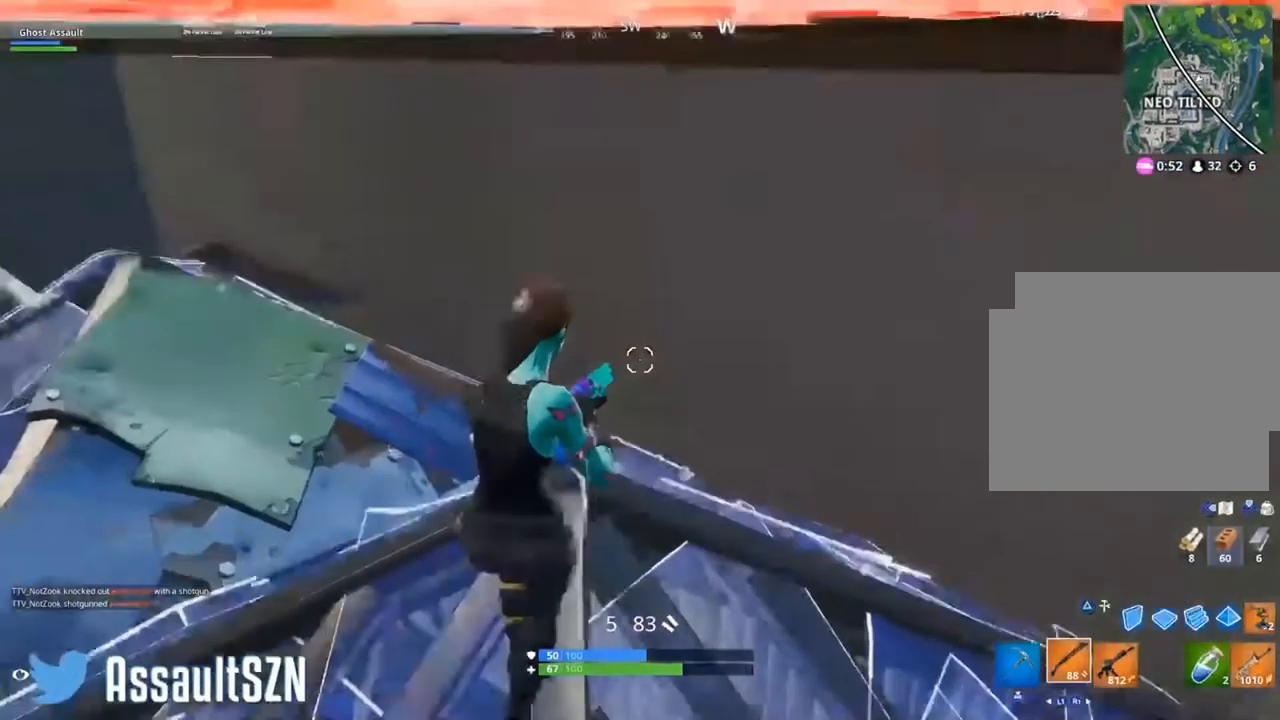
{"dt_ms": 500, "buttons": [], "events": []}
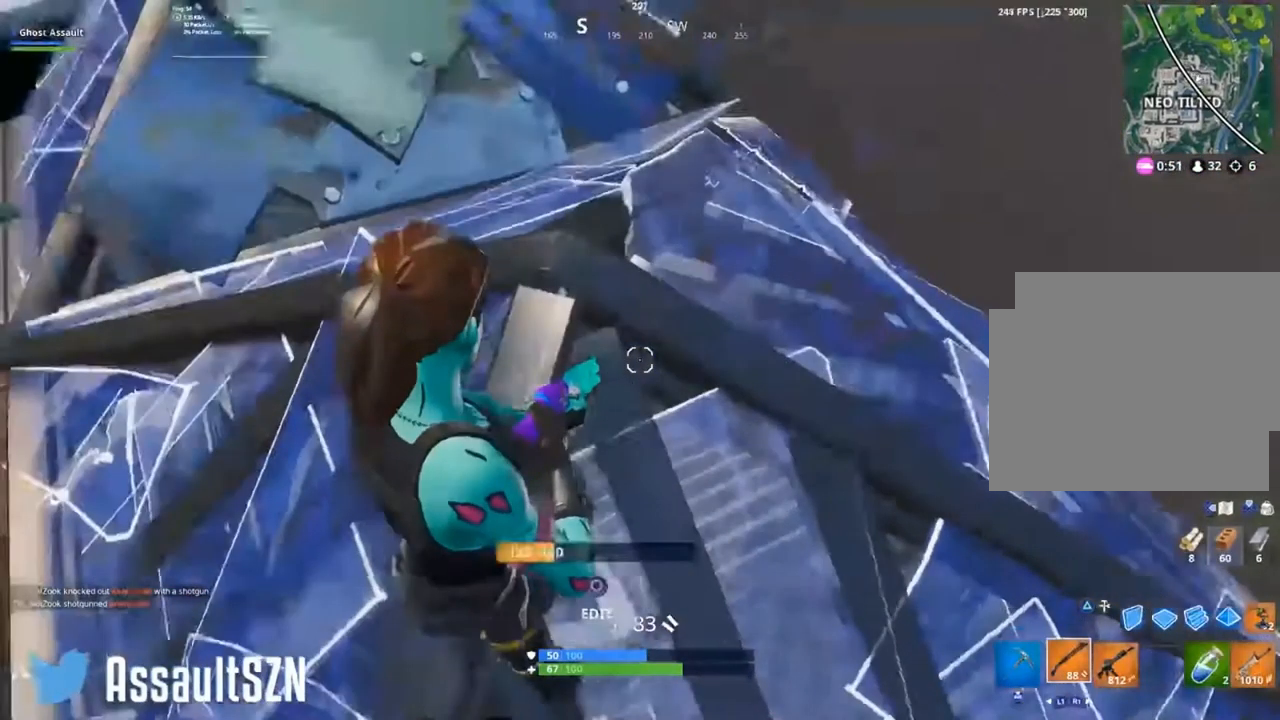
{"dt_ms": 500, "buttons": ["CIRCLE"], "events": [[417, "CIRCLE", "down"]]}
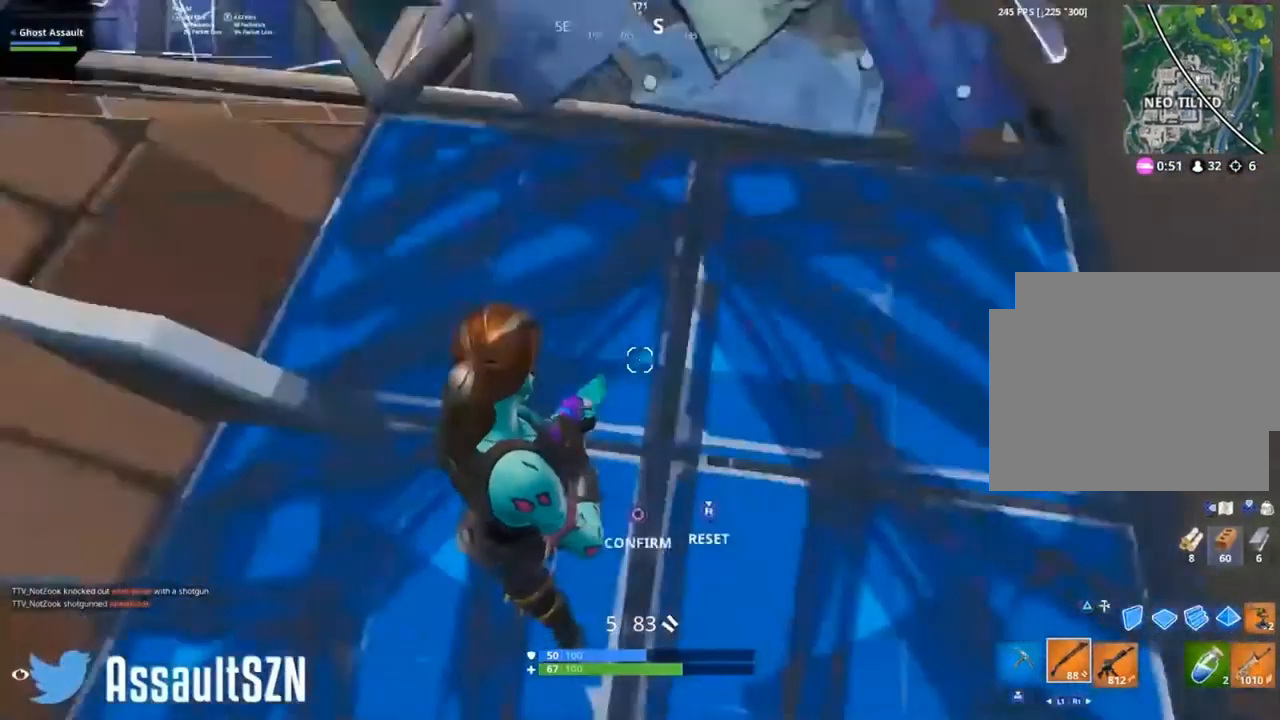
{"dt_ms": 500, "buttons": ["R1", "R2"], "events": [[383, "CIRCLE", "up"], [383, "R1", "down"], [383, "R2", "down"]]}
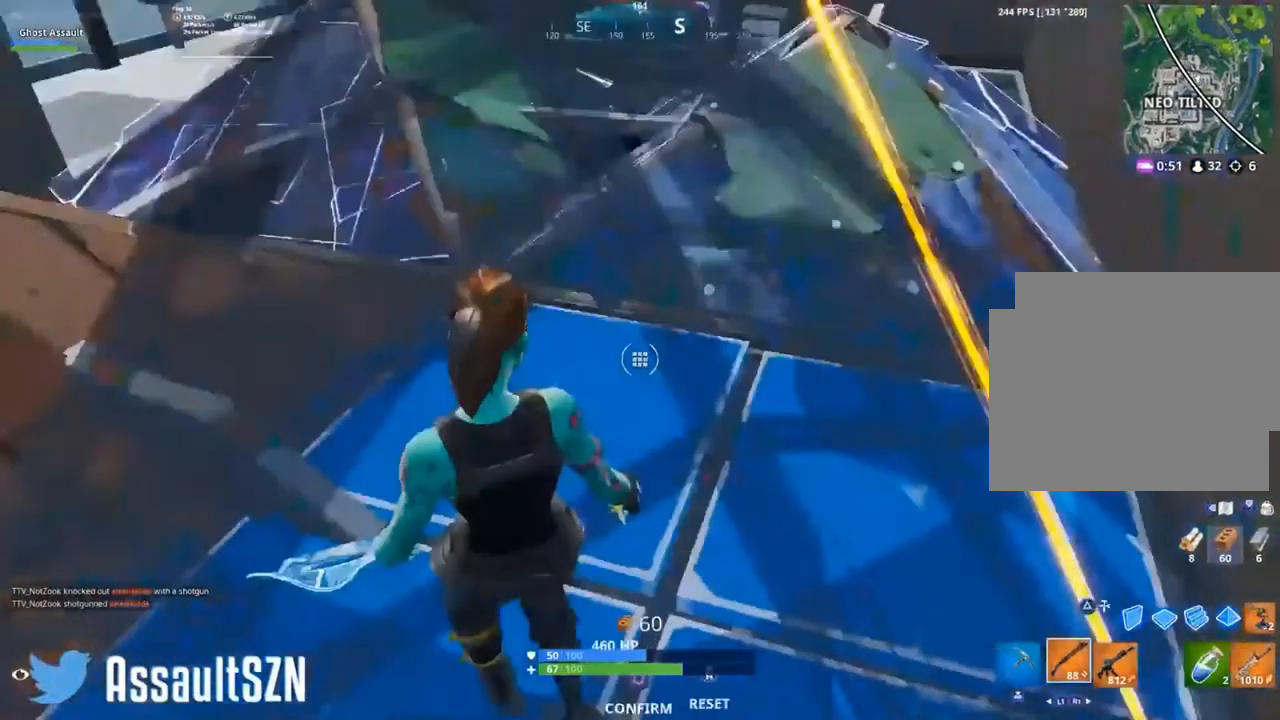
{"dt_ms": 1000, "buttons": []}
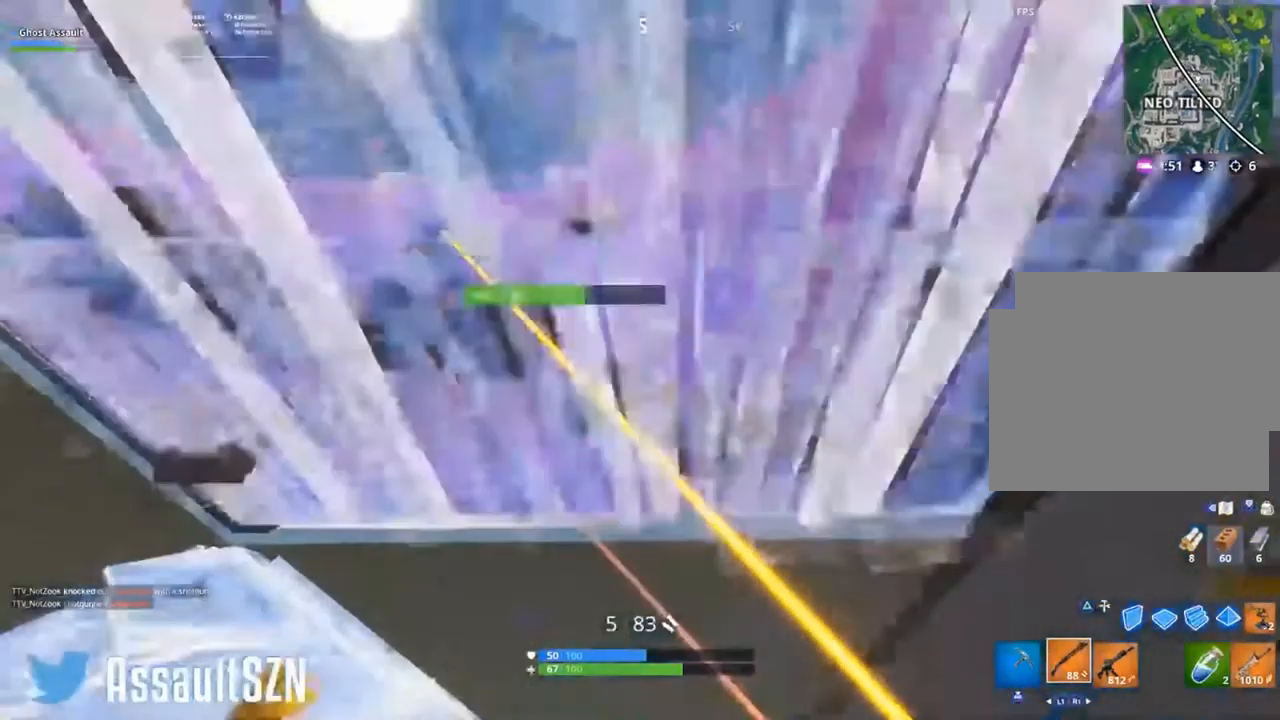
{"dt_ms": 500, "buttons": ["TRIANGLE"]}
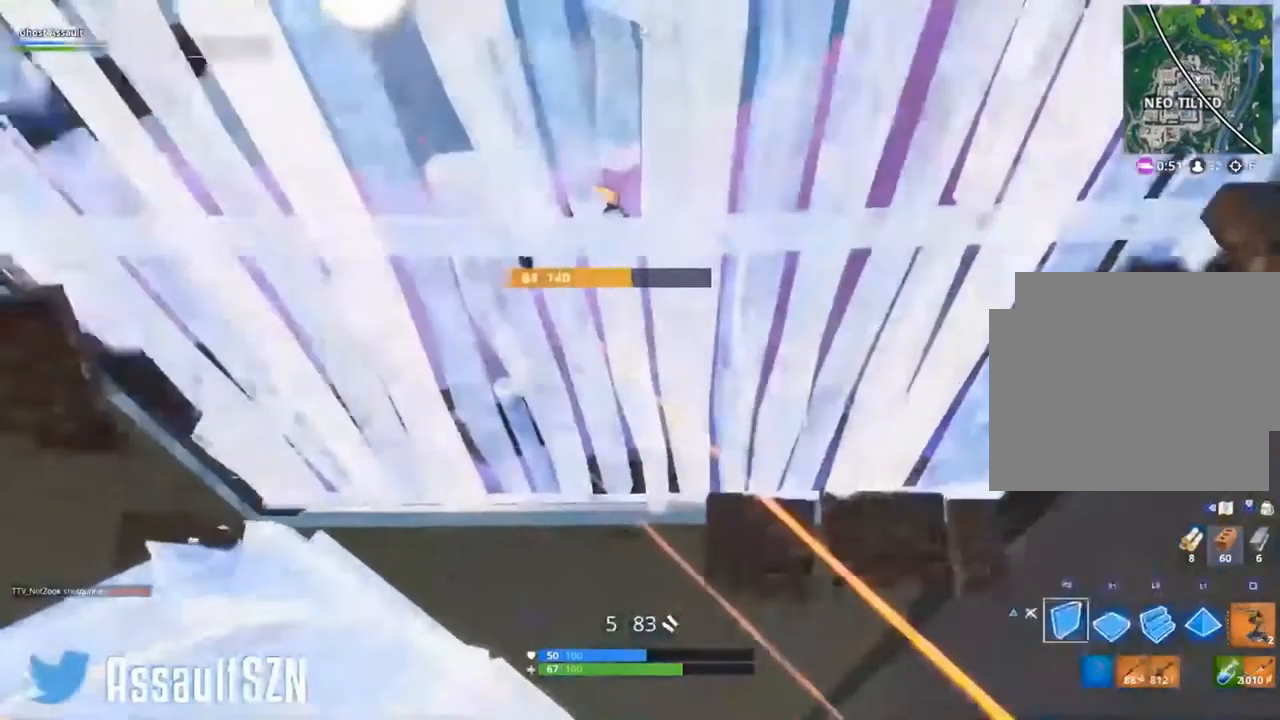
{"dt_ms": 500, "buttons": ["R1"], "events": [[117, "R1", "down"], [117, "TRIANGLE", "up"]]}